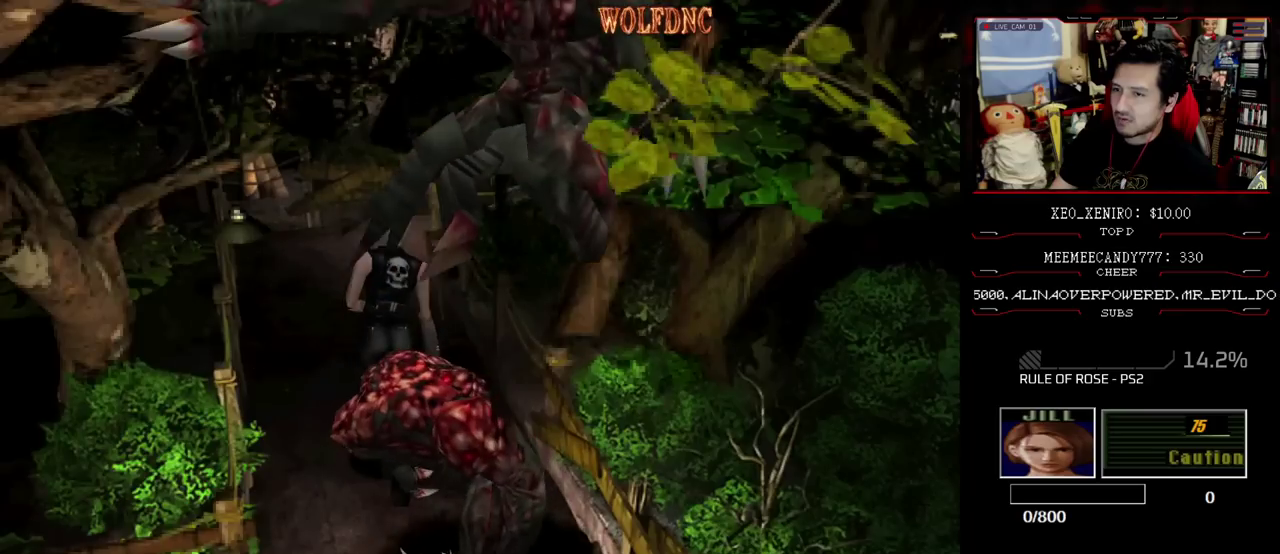
Gameplay with a controller (PlayStation layout); each line is a JSON object with the inputs held at the frame after it. "events" lists button and stick changes between this image and that frame as [ms after this image, input, new state], when the widget could be followed in between. Not read: L3 R3.
{"buttons": ["SQUARE", "DPAD_UP"], "events": []}
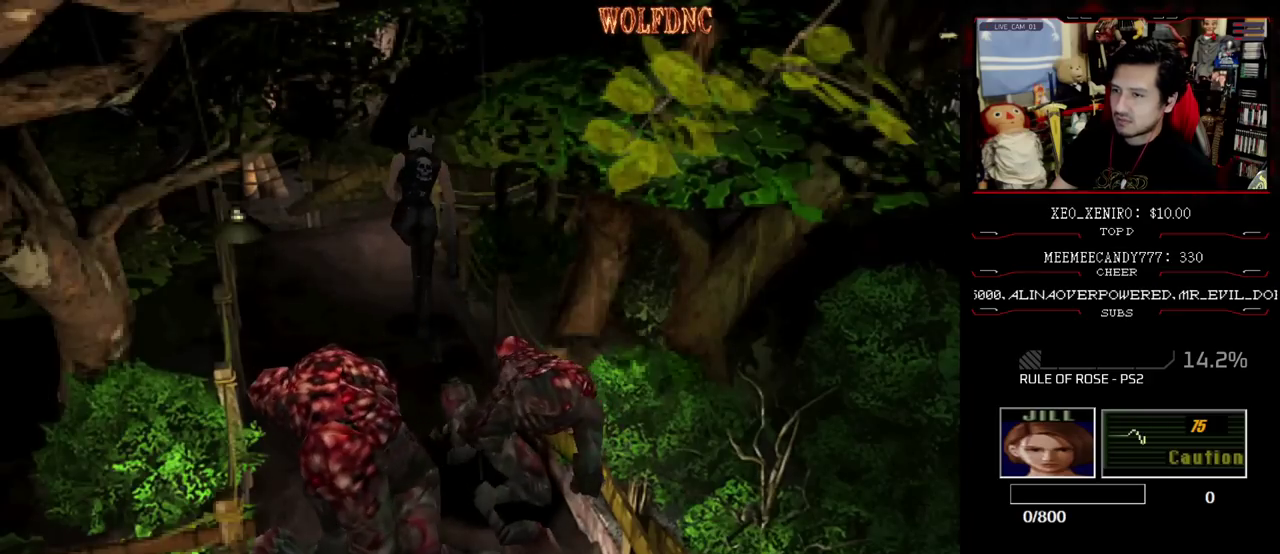
{"buttons": ["SQUARE", "DPAD_UP", "DPAD_RIGHT"], "events": [[333, "DPAD_RIGHT", "down"]]}
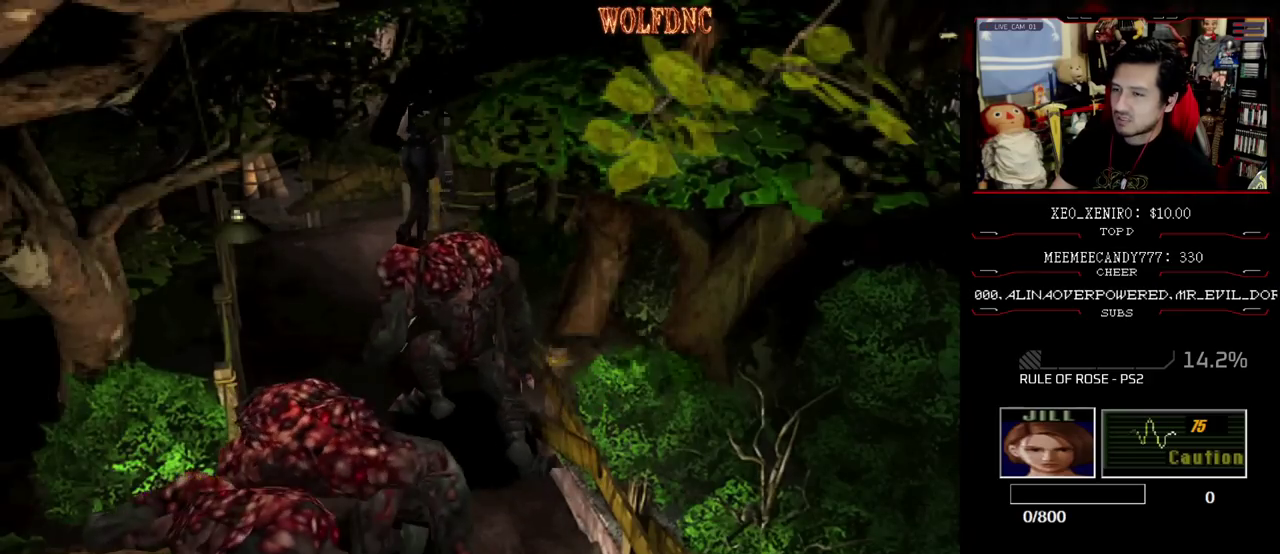
{"buttons": ["SQUARE", "DPAD_UP"], "events": [[350, "DPAD_RIGHT", "up"]]}
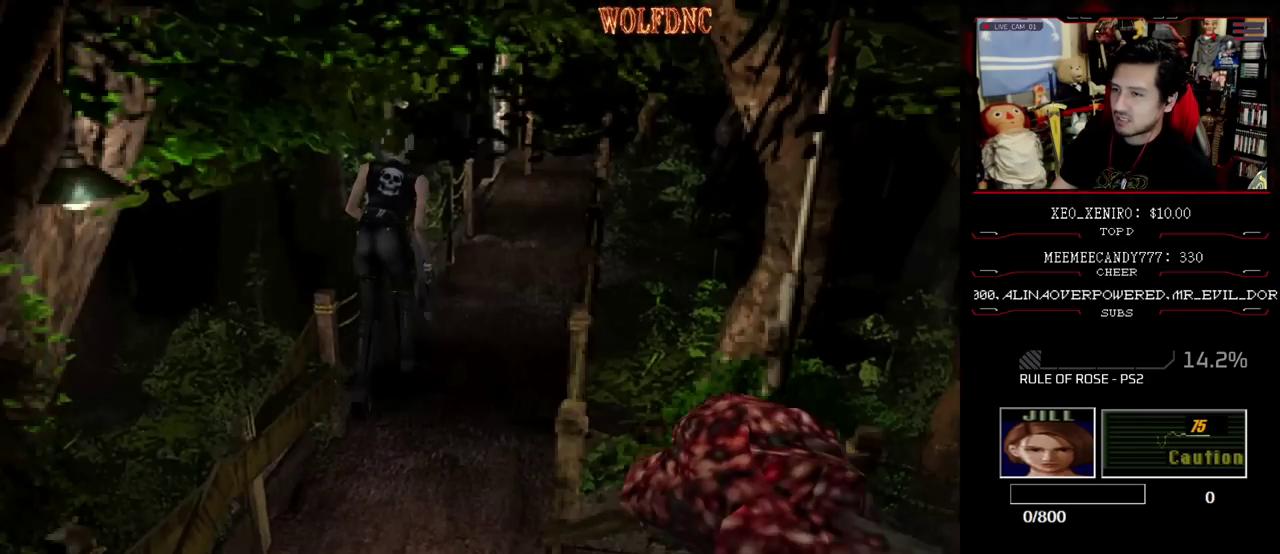
{"buttons": ["SQUARE", "DPAD_UP"], "events": []}
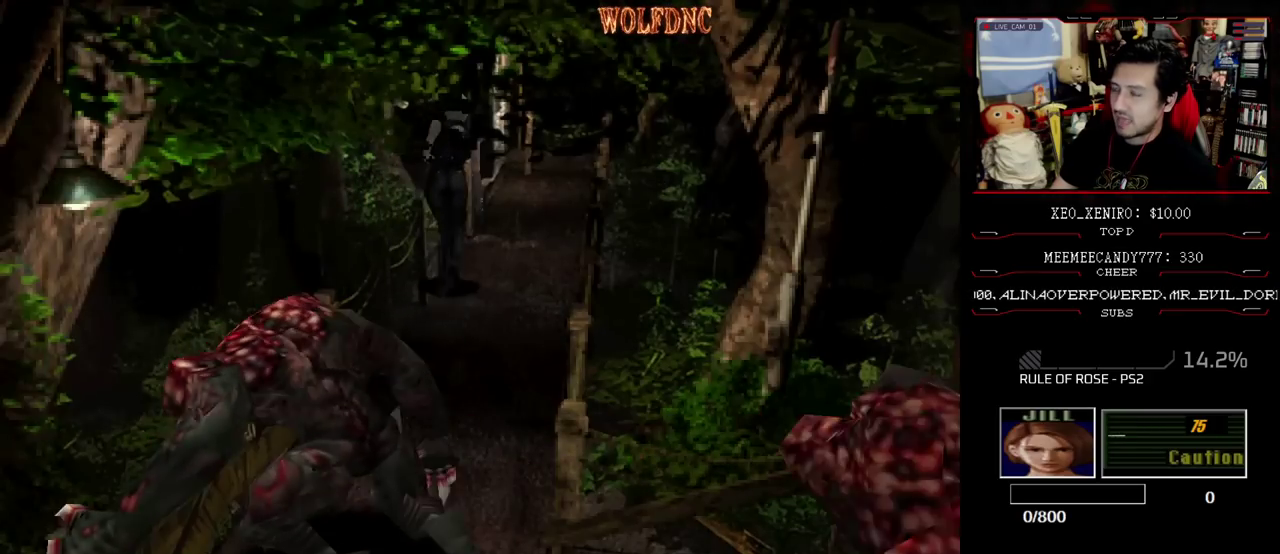
{"buttons": ["SQUARE", "DPAD_UP"], "events": []}
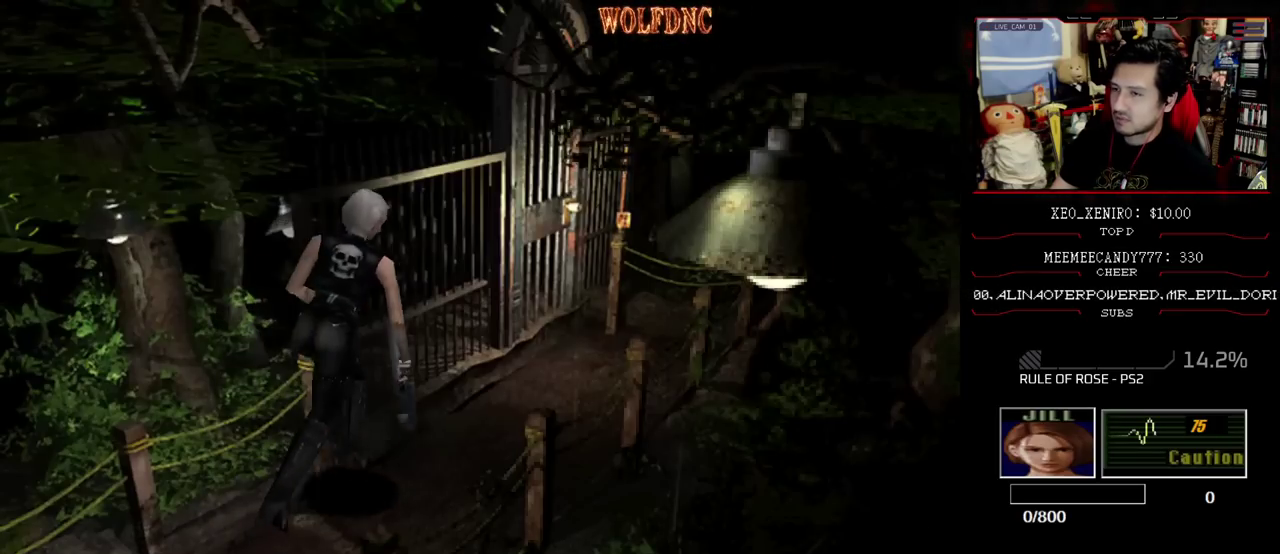
{"buttons": ["CROSS", "SQUARE", "DPAD_UP", "DPAD_LEFT"], "events": [[317, "DPAD_LEFT", "down"], [450, "CROSS", "down"], [450, "DPAD_LEFT", "up"], [500, "DPAD_LEFT", "down"]]}
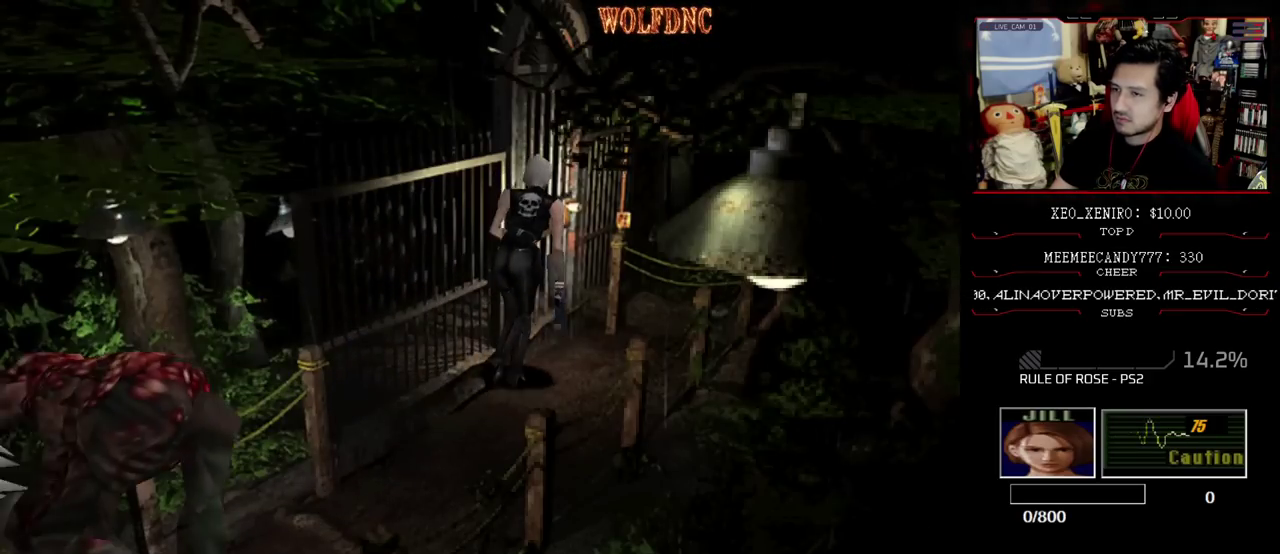
{"buttons": [], "events": [[333, "DPAD_LEFT", "up"], [417, "DPAD_UP", "up"], [467, "CROSS", "up"], [467, "SQUARE", "up"]]}
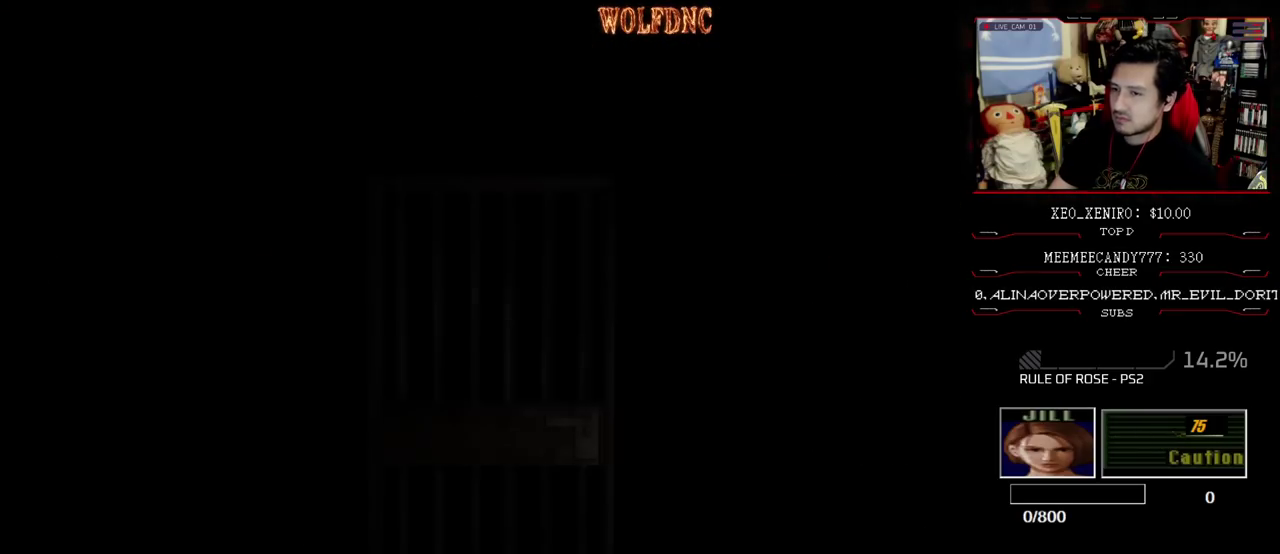
{"buttons": [], "events": []}
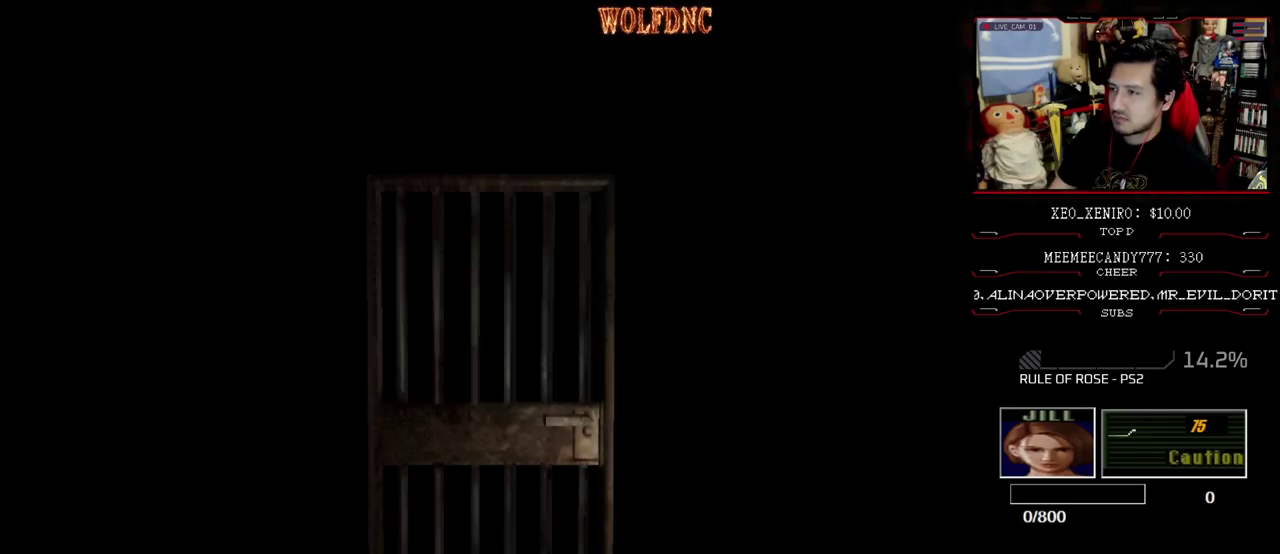
{"buttons": ["CIRCLE"], "events": [[350, "SELECT", "down"], [400, "SELECT", "up"], [450, "CIRCLE", "down"]]}
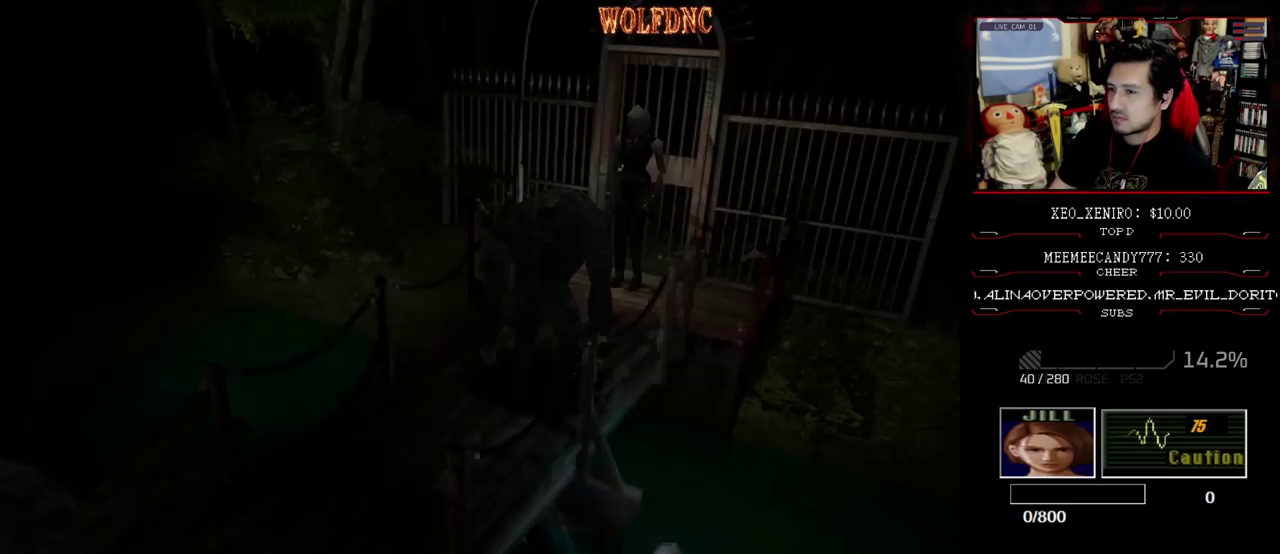
{"buttons": [], "events": [[133, "CIRCLE", "up"], [183, "CIRCLE", "down"], [283, "CIRCLE", "up"]]}
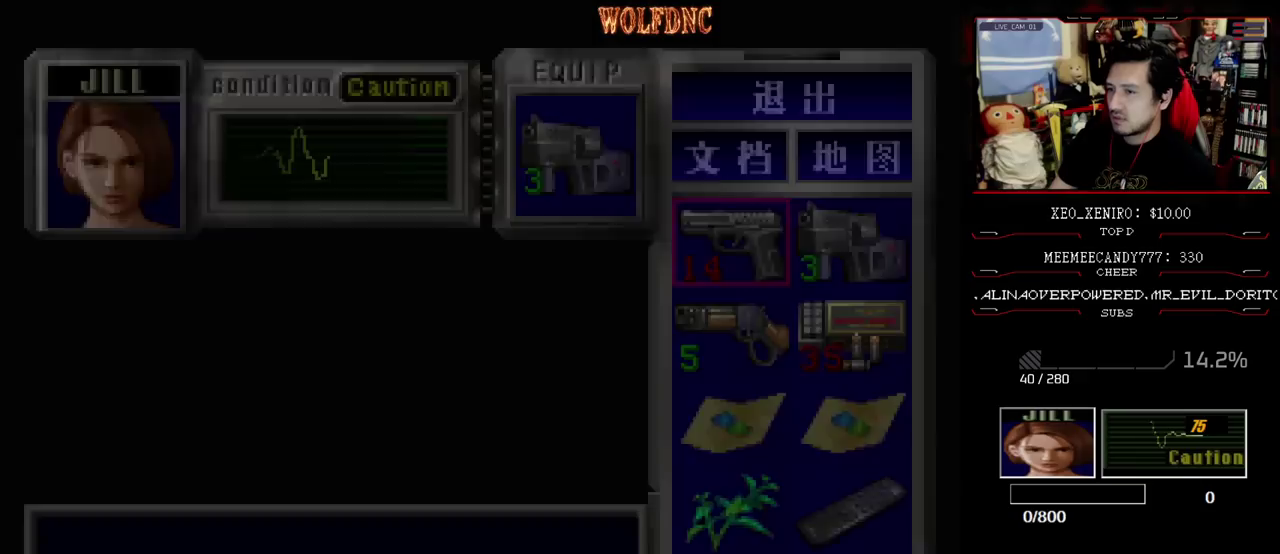
{"buttons": [], "events": []}
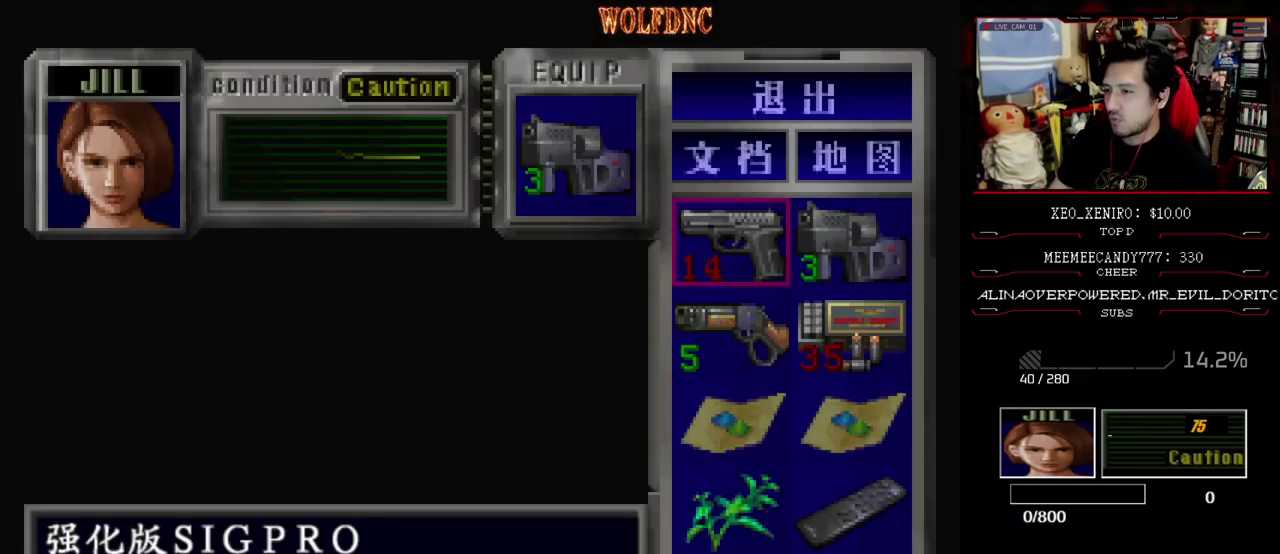
{"buttons": ["DPAD_LEFT"], "events": [[117, "DPAD_DOWN", "down"], [167, "DPAD_DOWN", "up"], [267, "DPAD_RIGHT", "down"], [400, "DPAD_RIGHT", "up"], [450, "DPAD_LEFT", "down"]]}
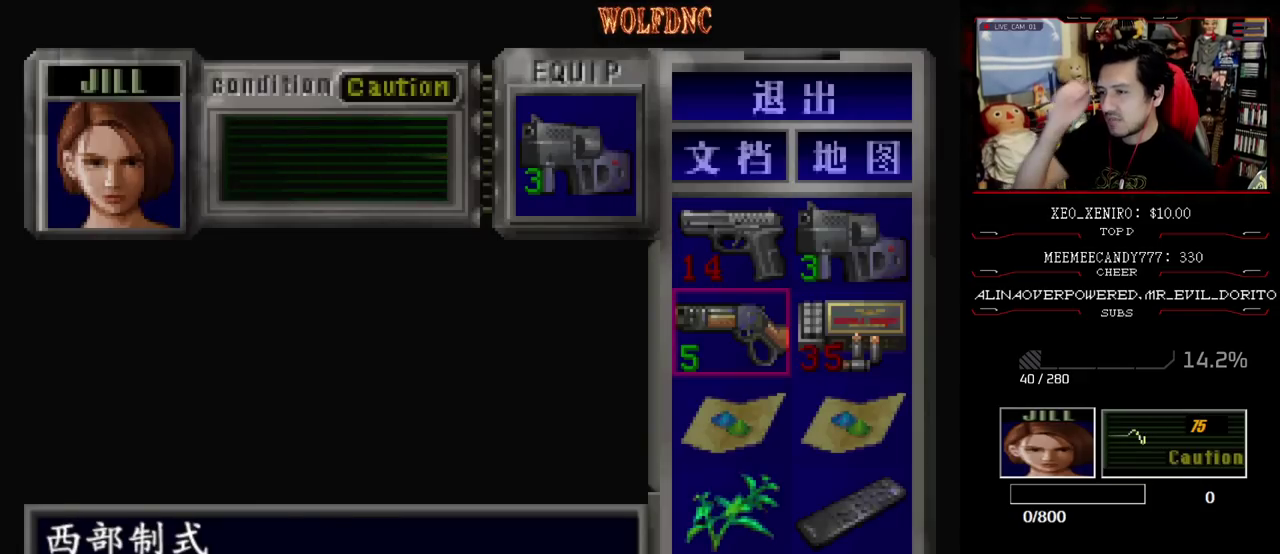
{"buttons": [], "events": [[50, "DPAD_LEFT", "up"]]}
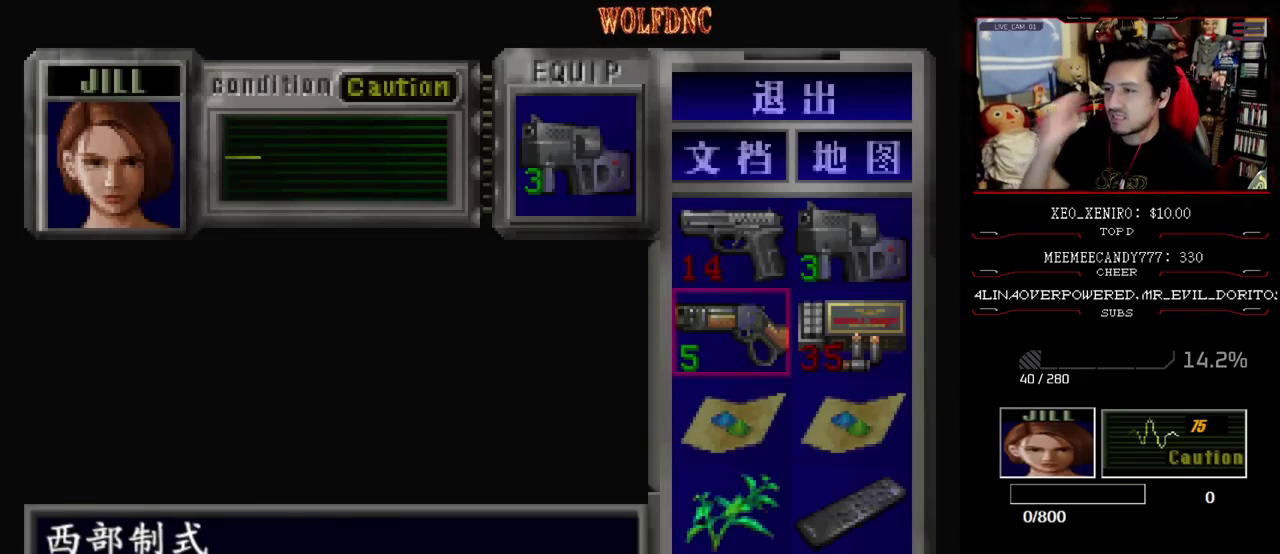
{"buttons": ["DPAD_LEFT"], "events": [[333, "CIRCLE", "down"], [433, "CIRCLE", "up"], [483, "DPAD_LEFT", "down"]]}
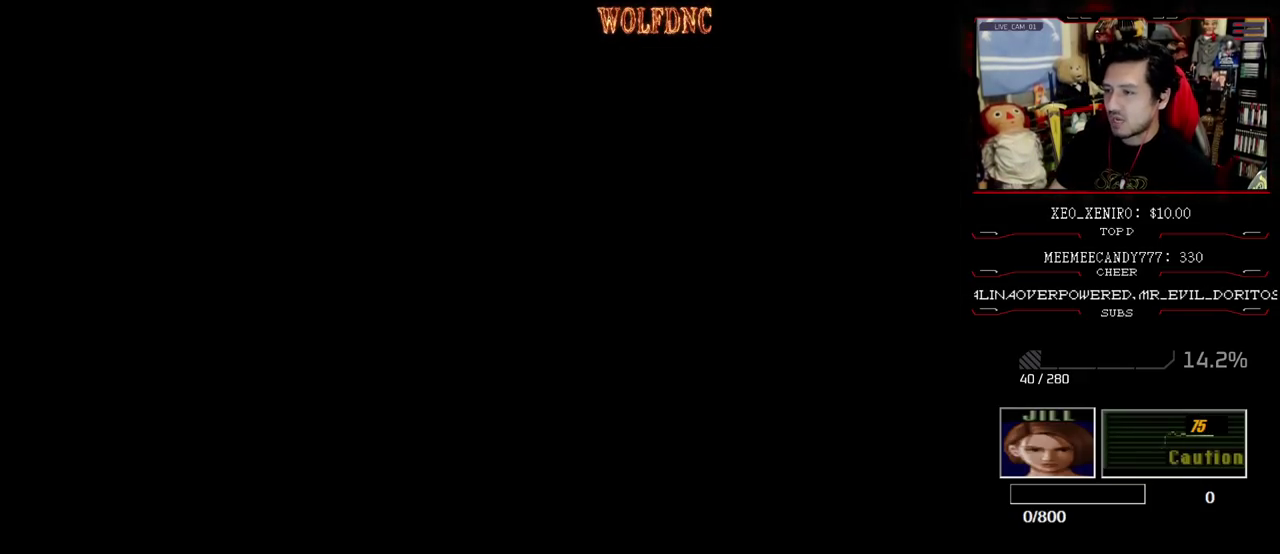
{"buttons": ["SQUARE", "DPAD_UP", "DPAD_RIGHT"], "events": [[67, "DPAD_UP", "down"], [67, "SQUARE", "down"], [350, "DPAD_LEFT", "up"], [350, "DPAD_RIGHT", "down"]]}
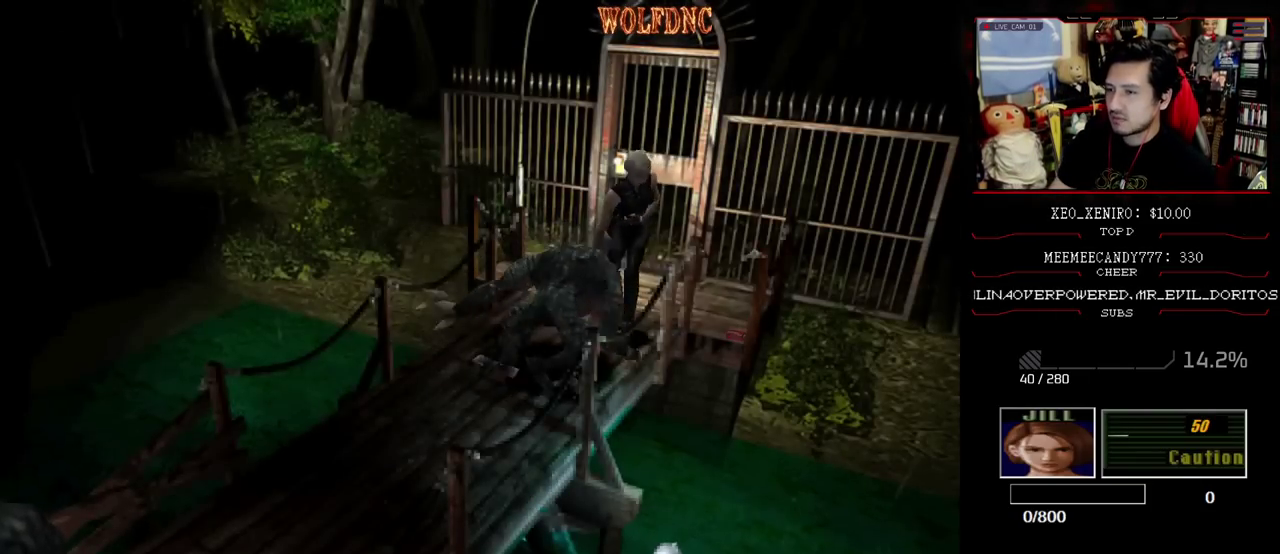
{"buttons": ["SQUARE", "DPAD_UP"], "events": [[50, "DPAD_RIGHT", "up"], [133, "DPAD_RIGHT", "down"], [233, "DPAD_RIGHT", "up"]]}
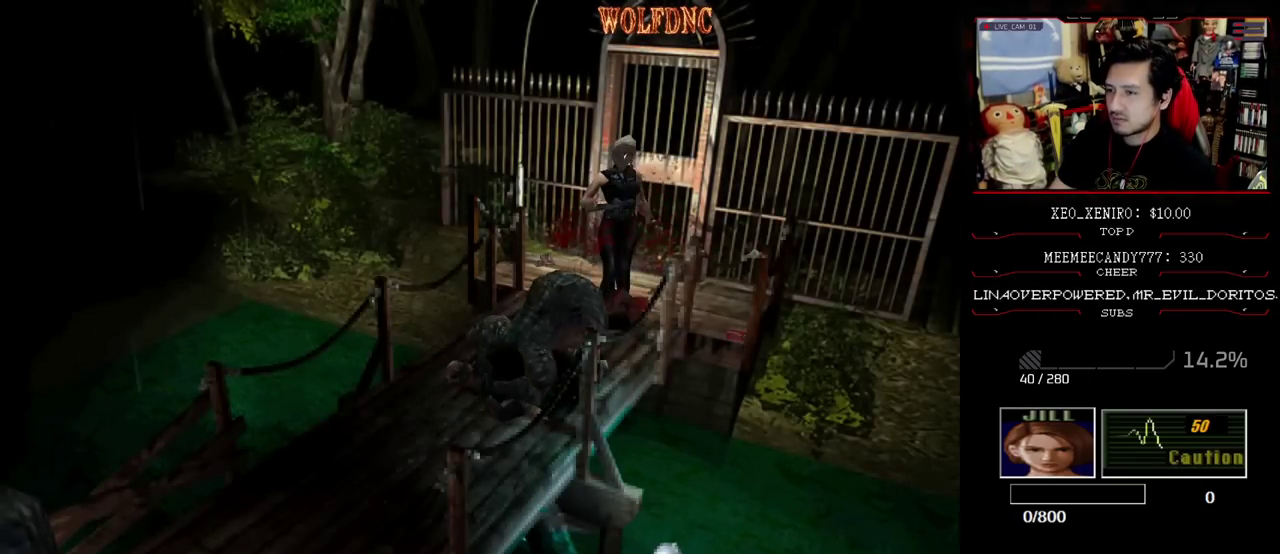
{"buttons": ["SQUARE", "DPAD_UP", "DPAD_RIGHT"], "events": [[333, "DPAD_RIGHT", "down"]]}
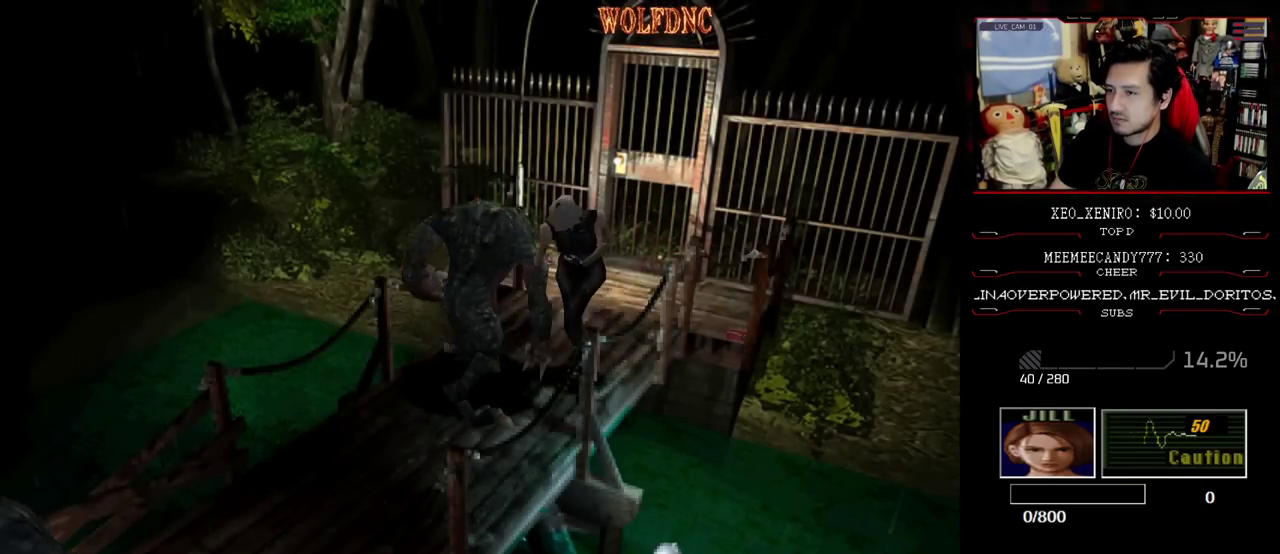
{"buttons": ["SQUARE", "DPAD_UP"], "events": [[33, "DPAD_RIGHT", "up"]]}
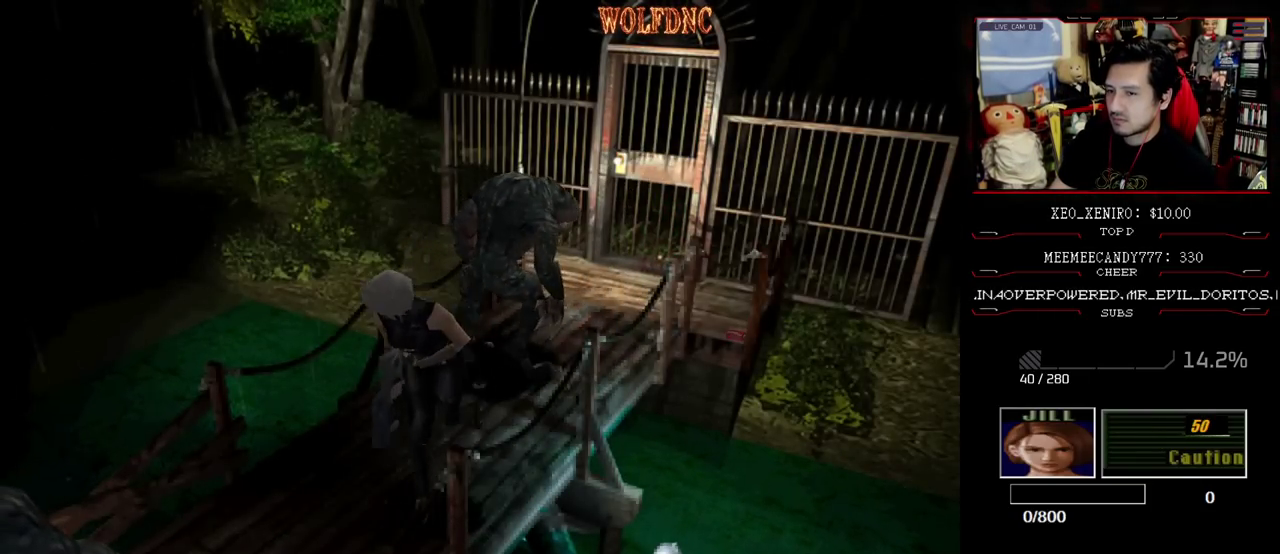
{"buttons": ["SQUARE", "DPAD_UP"], "events": [[183, "DPAD_RIGHT", "down"], [467, "DPAD_RIGHT", "up"]]}
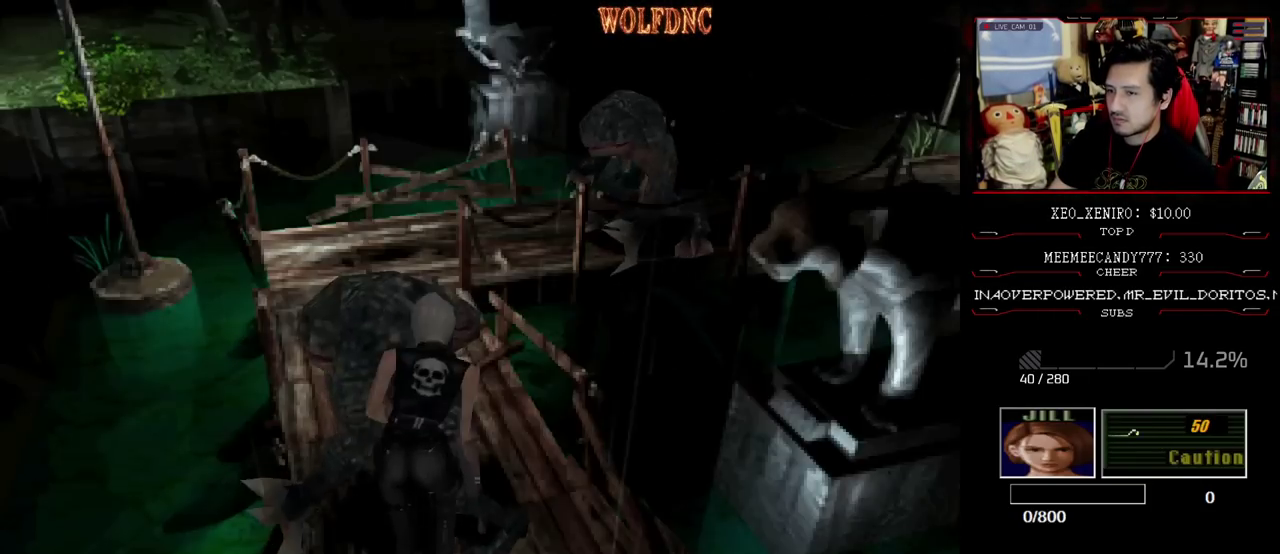
{"buttons": ["SQUARE", "DPAD_UP"], "events": [[100, "DPAD_LEFT", "down"], [333, "DPAD_LEFT", "up"]]}
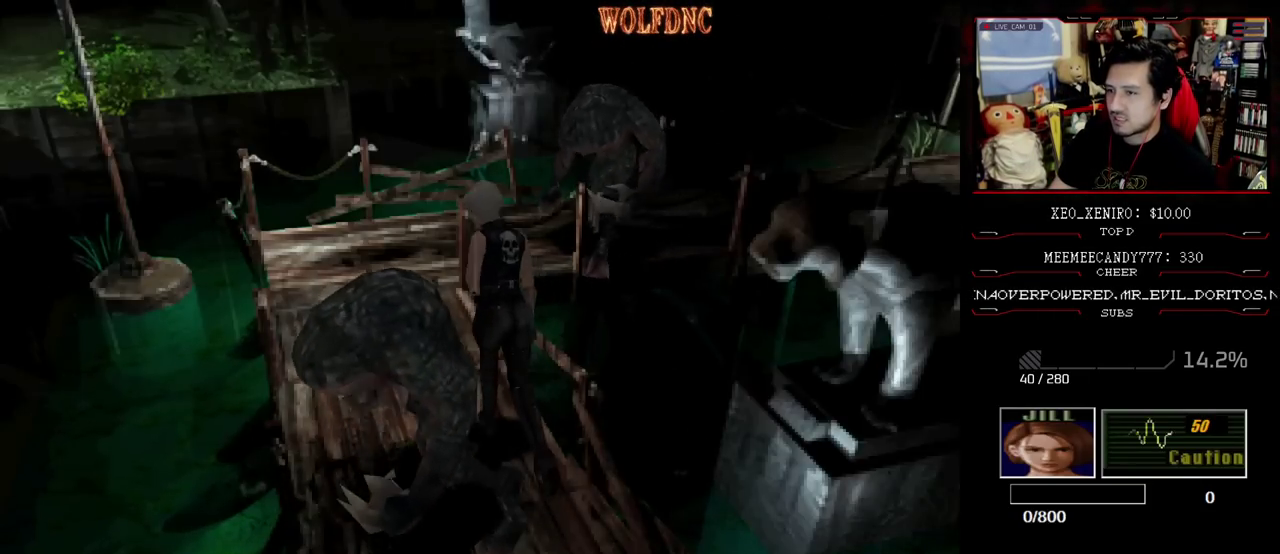
{"buttons": ["SQUARE", "DPAD_UP"], "events": []}
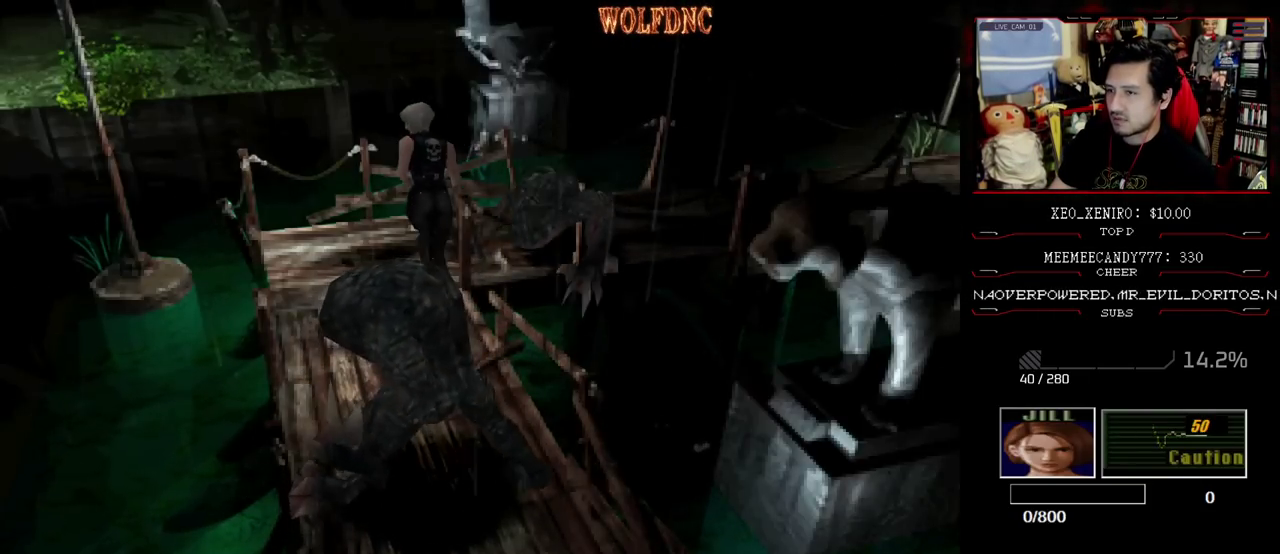
{"buttons": ["SQUARE", "DPAD_UP", "DPAD_RIGHT"], "events": [[83, "DPAD_RIGHT", "down"]]}
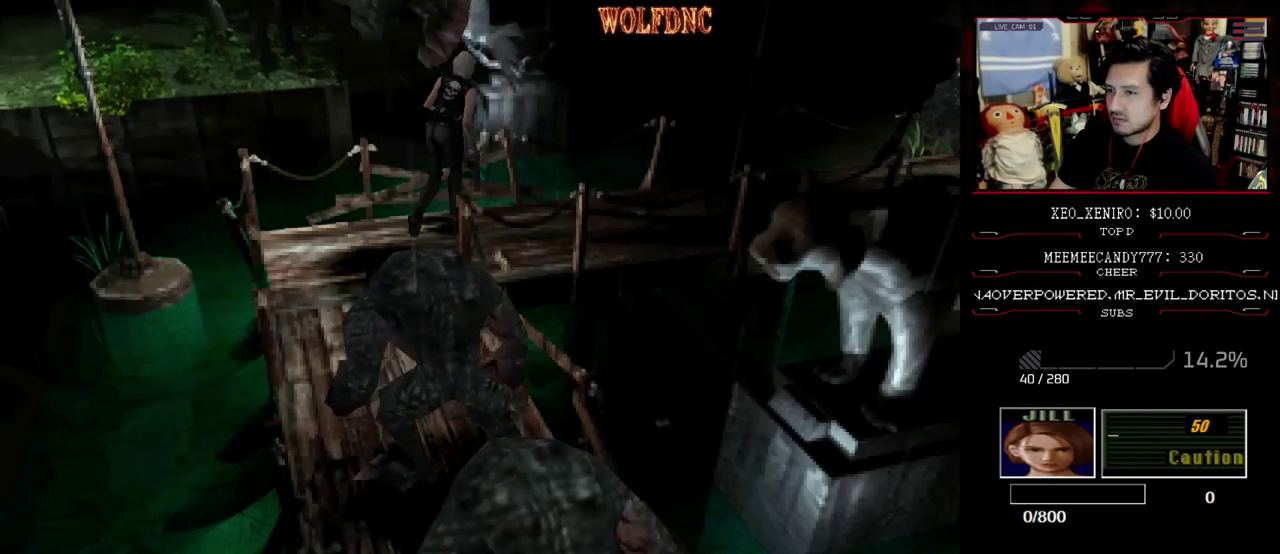
{"buttons": ["SQUARE", "DPAD_UP", "DPAD_LEFT"], "events": [[333, "DPAD_RIGHT", "up"], [433, "DPAD_LEFT", "down"]]}
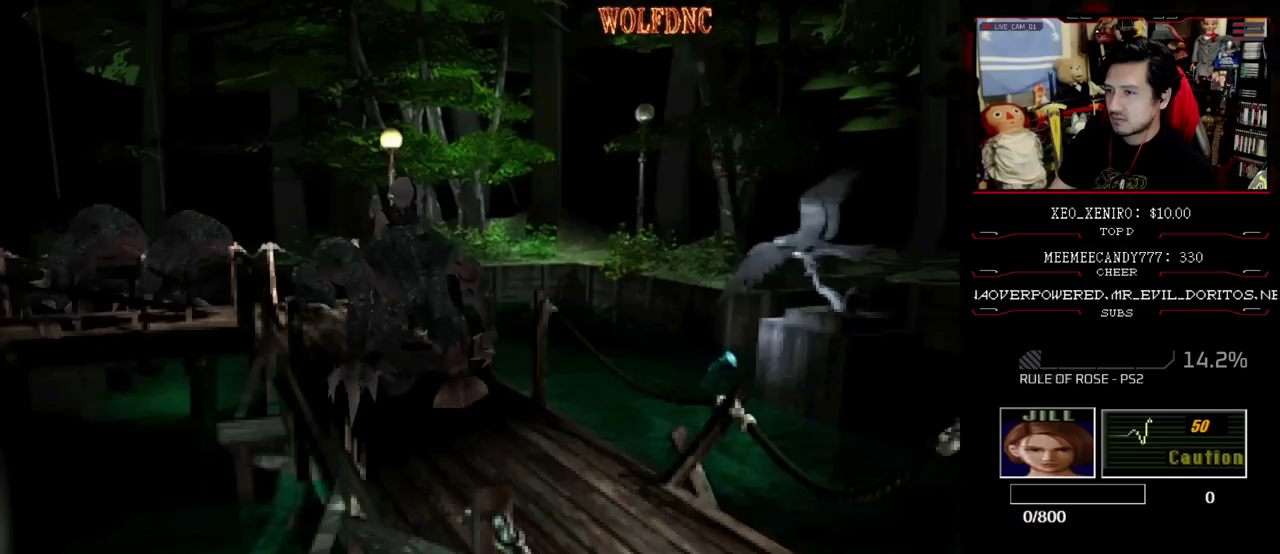
{"buttons": ["SQUARE", "DPAD_UP"], "events": [[167, "DPAD_LEFT", "up"], [267, "DPAD_RIGHT", "down"], [350, "DPAD_RIGHT", "up"]]}
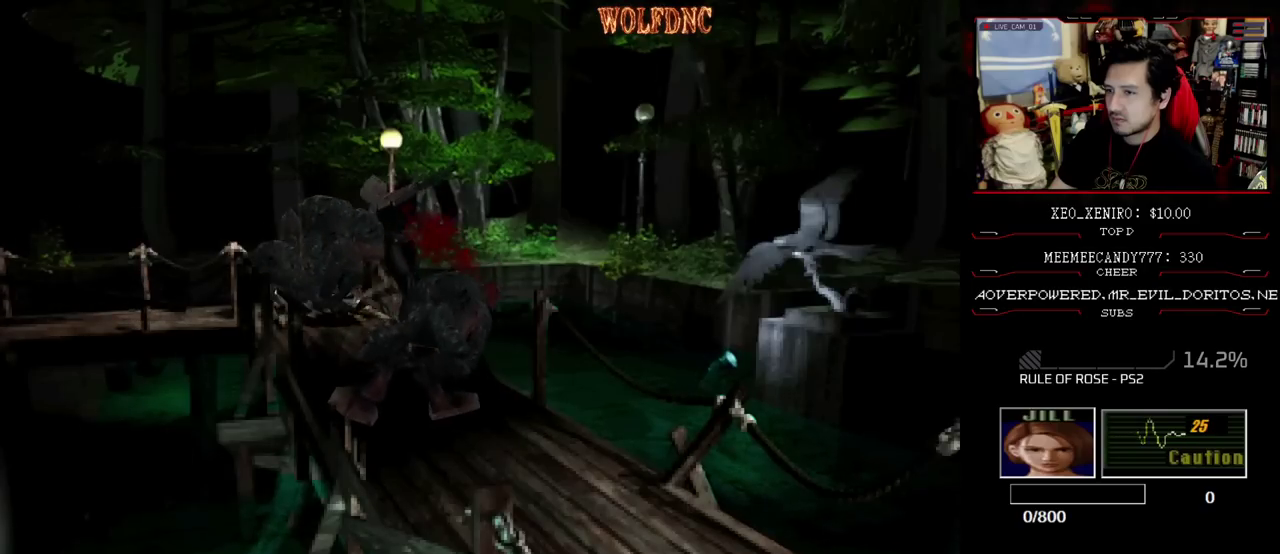
{"buttons": ["SQUARE", "DPAD_UP", "DPAD_RIGHT"], "events": [[233, "DPAD_RIGHT", "down"]]}
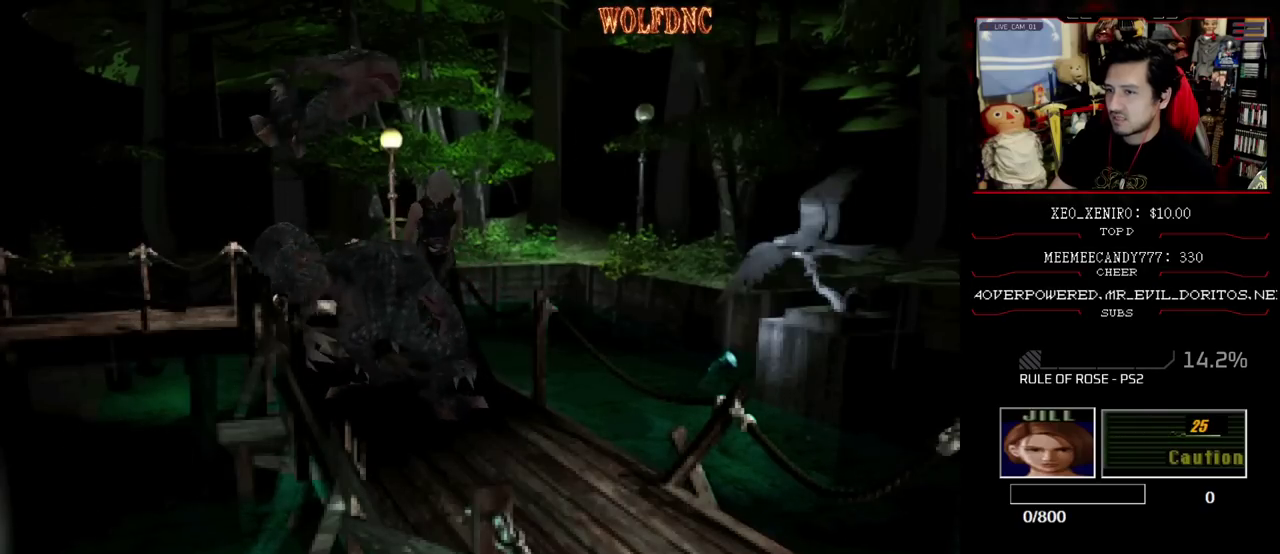
{"buttons": ["SQUARE", "DPAD_UP"], "events": [[67, "DPAD_RIGHT", "up"]]}
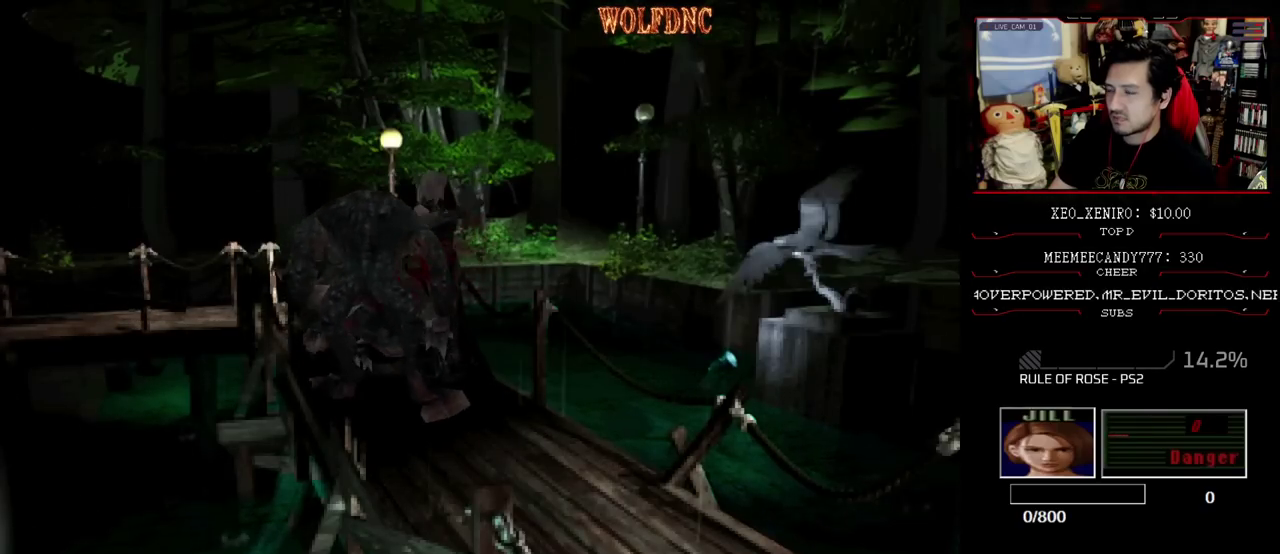
{"buttons": ["SQUARE", "DPAD_UP"], "events": []}
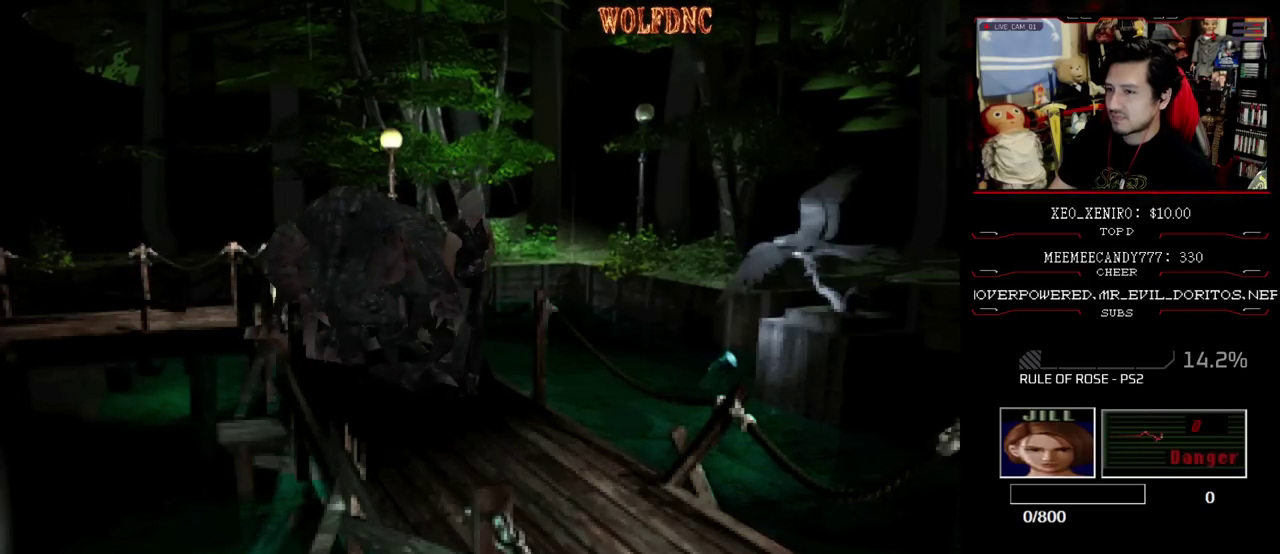
{"buttons": [], "events": [[183, "CIRCLE", "down"], [317, "CIRCLE", "up"], [317, "SQUARE", "up"], [417, "DPAD_UP", "up"]]}
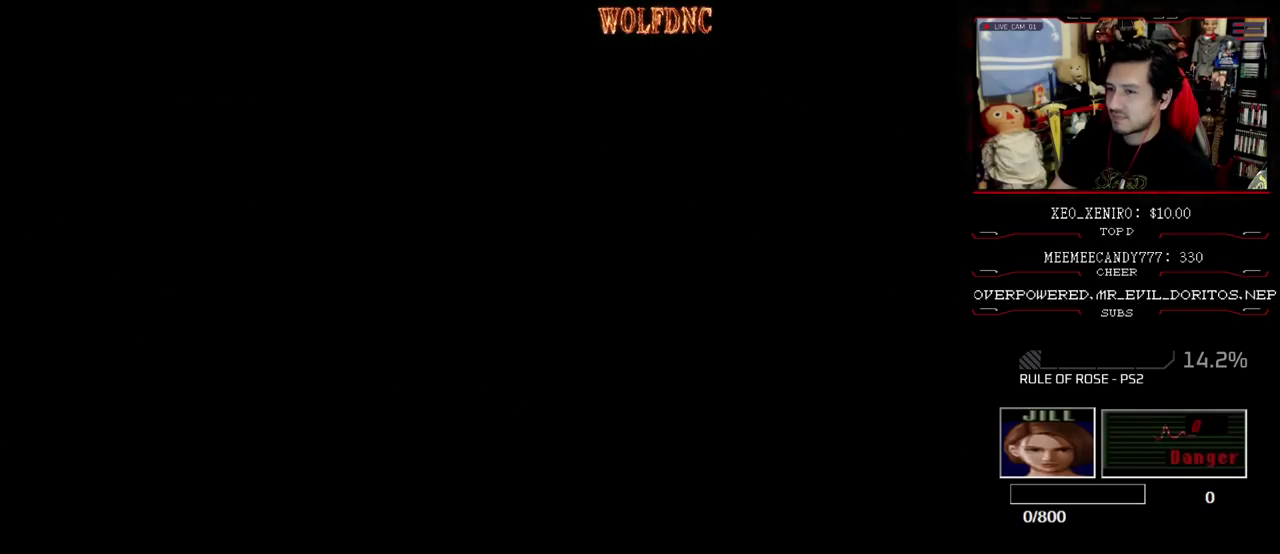
{"buttons": ["DPAD_DOWN"], "events": [[433, "DPAD_DOWN", "down"]]}
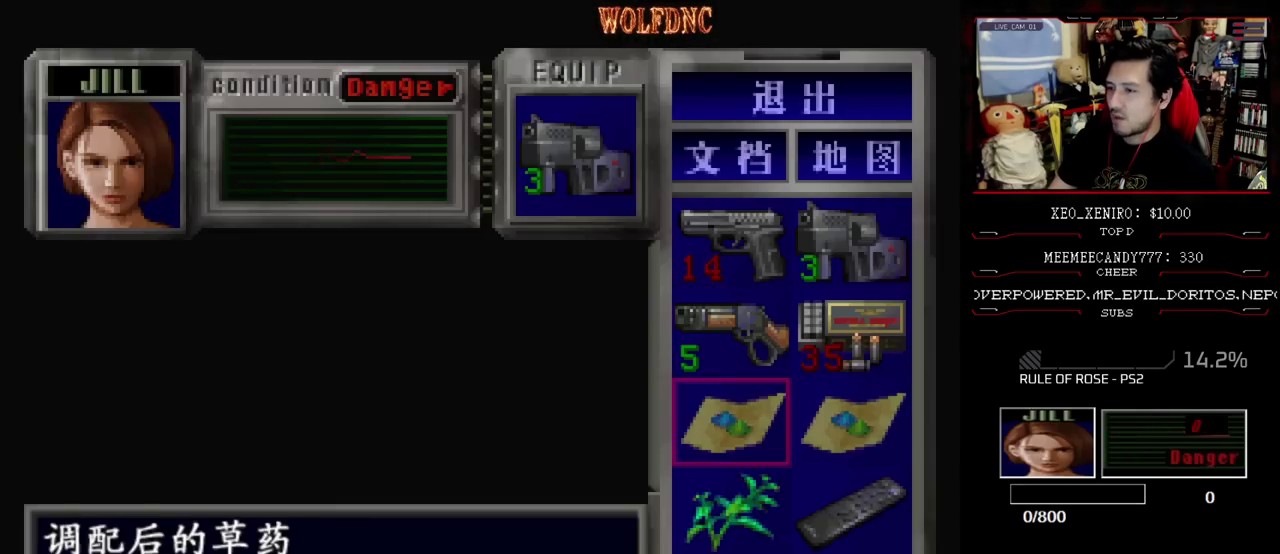
{"buttons": [], "events": [[33, "DPAD_DOWN", "up"]]}